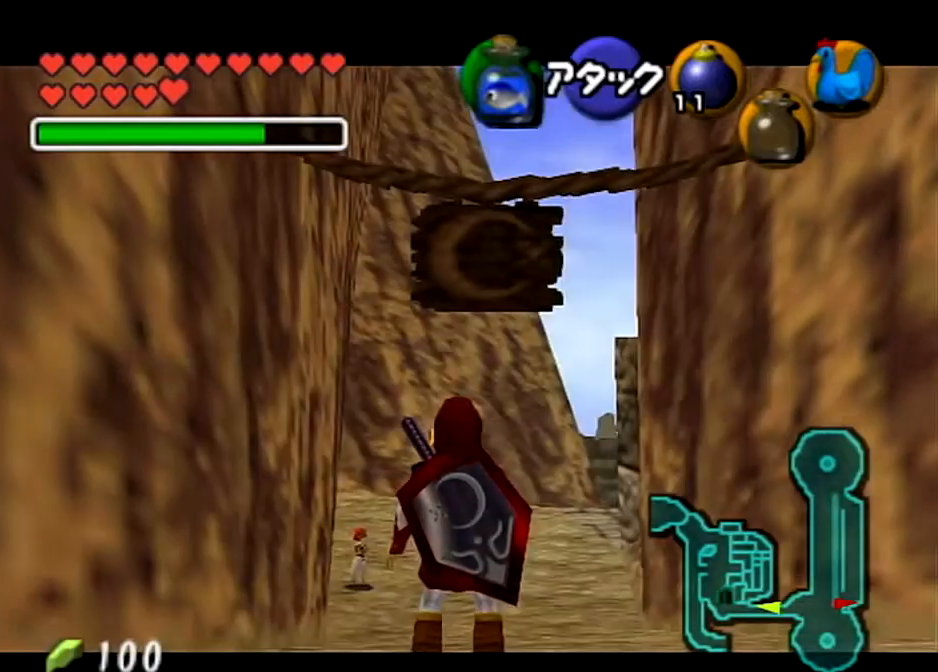
Gameplay with a controller (Nintendo layout); each line is a JSON object with the inputs held at the frame after it. "events" lists button and stick changes between this image and that frame as [ms after this image, input, new state], when the widget could be followed in between. Not read: L3 R3 left_stick.
{"buttons": ["L1", "R1"], "right_stick": "center", "events": [[434, "R1", "down"]]}
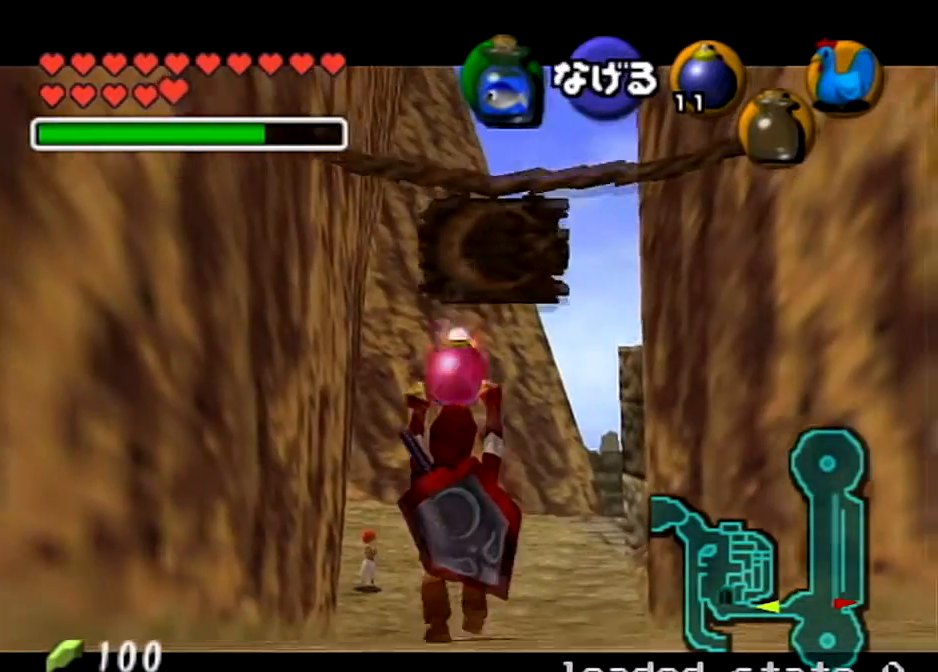
{"buttons": ["A", "L1"], "right_stick": "center", "events": [[434, "A", "down"], [501, "R1", "up"]]}
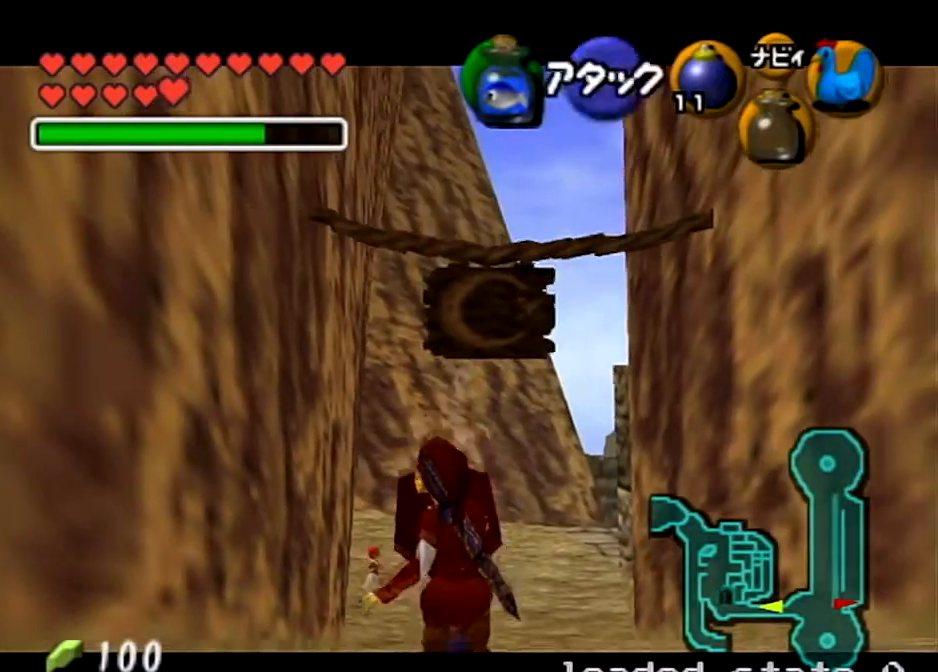
{"buttons": ["L1", "R1"], "right_stick": "center", "events": [[33, "A", "up"], [67, "L1", "up"], [400, "R1", "down"], [434, "L1", "down"]]}
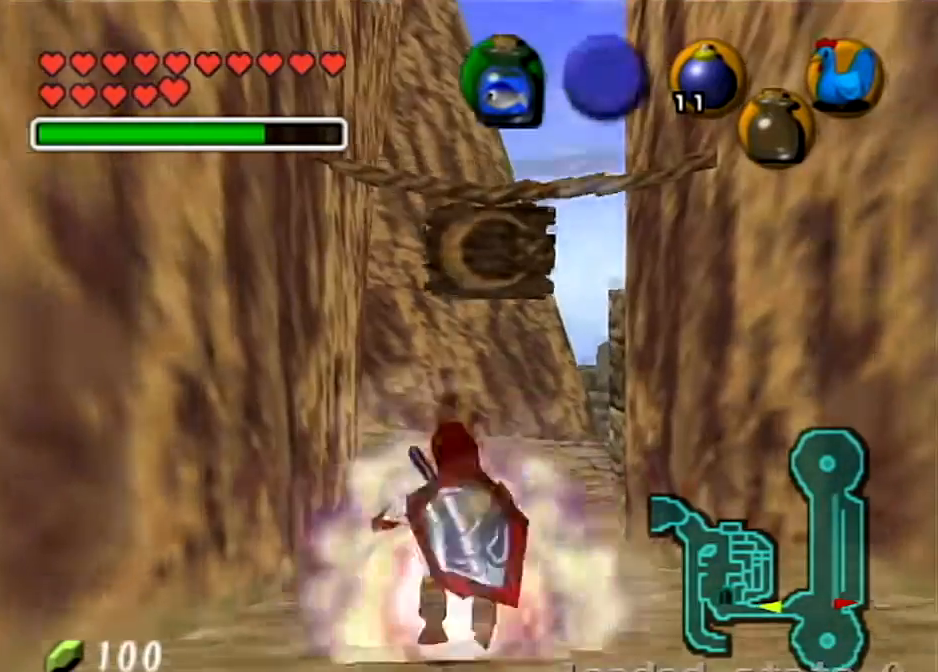
{"buttons": ["L1"], "right_stick": "center", "events": [[201, "R1", "up"]]}
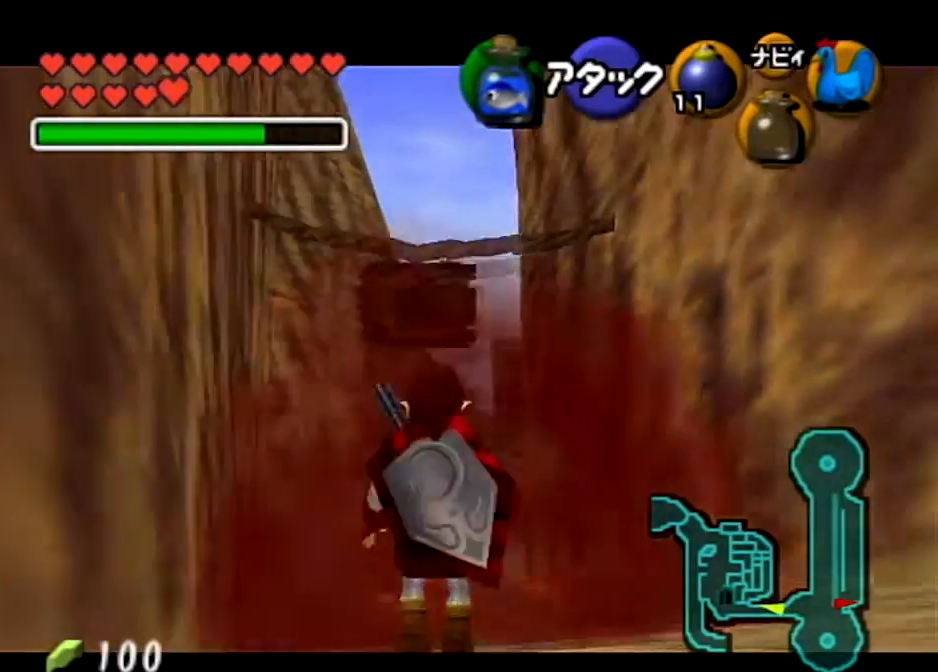
{"buttons": ["L1"], "right_stick": "center", "events": [[334, "L1", "up"], [467, "L1", "down"]]}
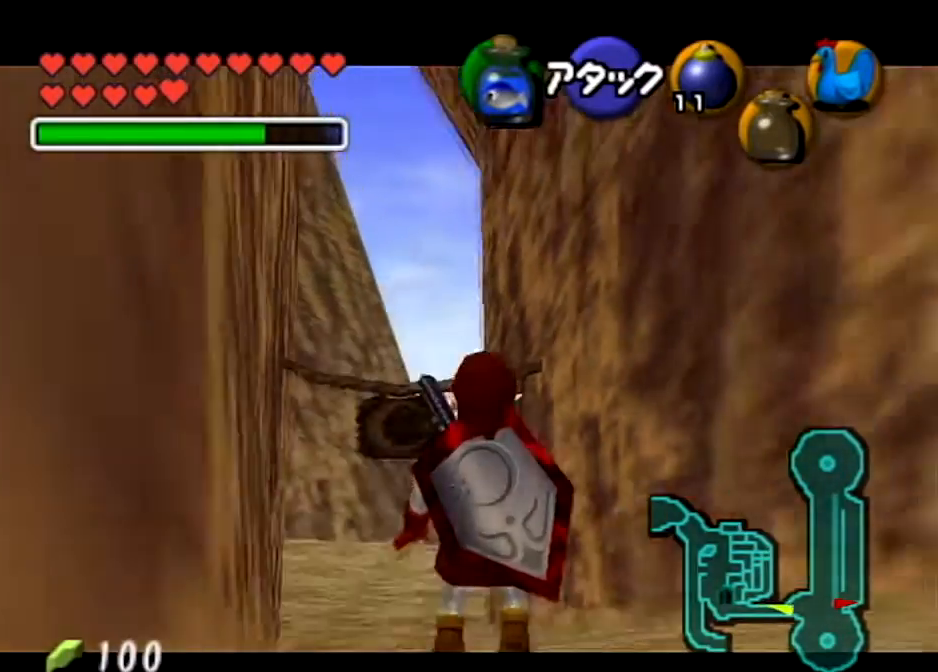
{"buttons": ["L1"], "right_stick": "center", "events": []}
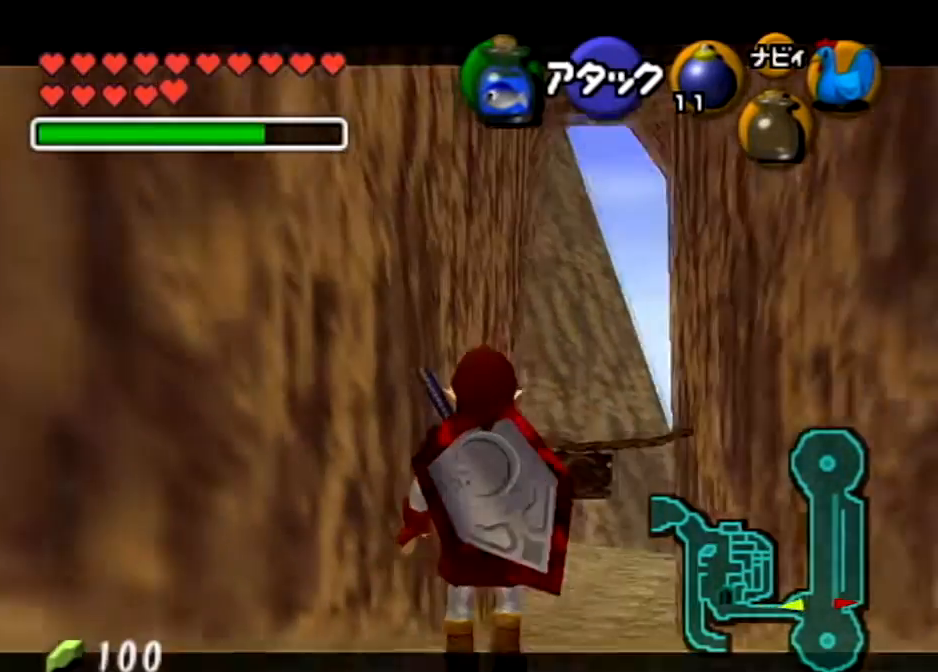
{"buttons": ["L1"], "right_stick": "center", "events": []}
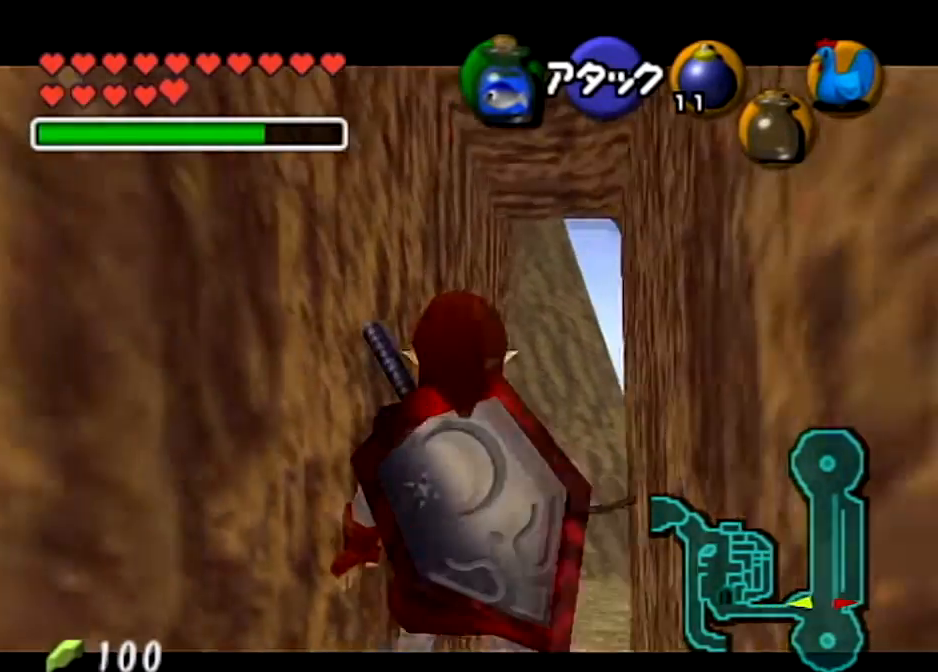
{"buttons": ["L1"], "right_stick": "center", "events": []}
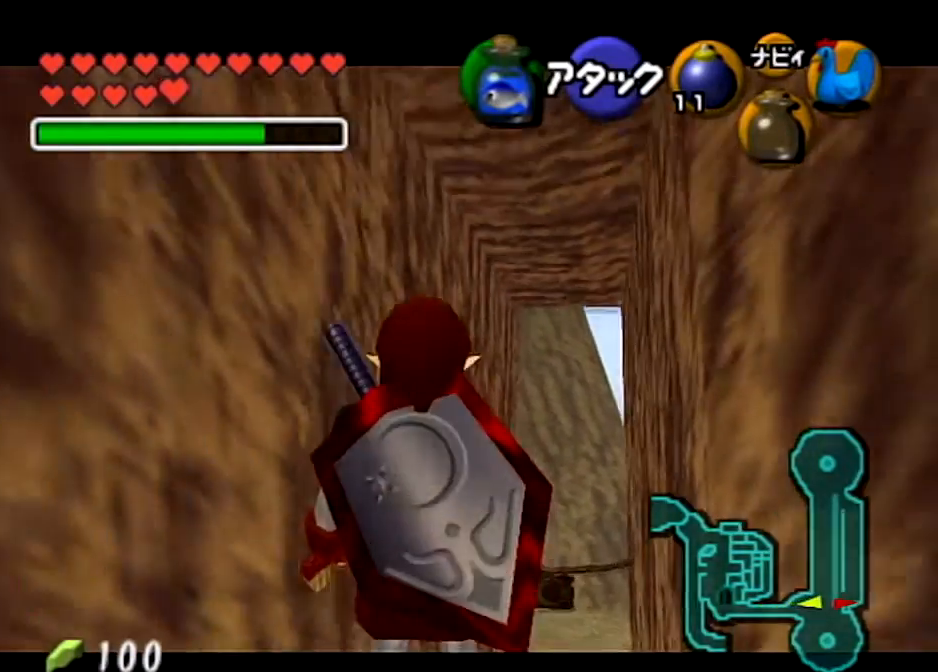
{"buttons": ["L1"], "right_stick": "center", "events": []}
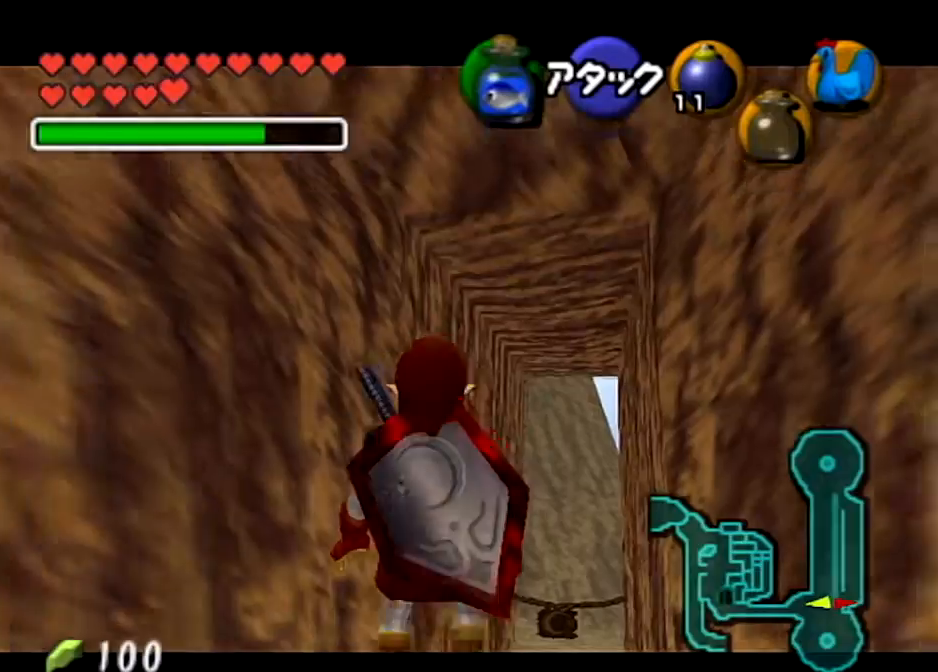
{"buttons": ["L1"], "right_stick": "center", "events": []}
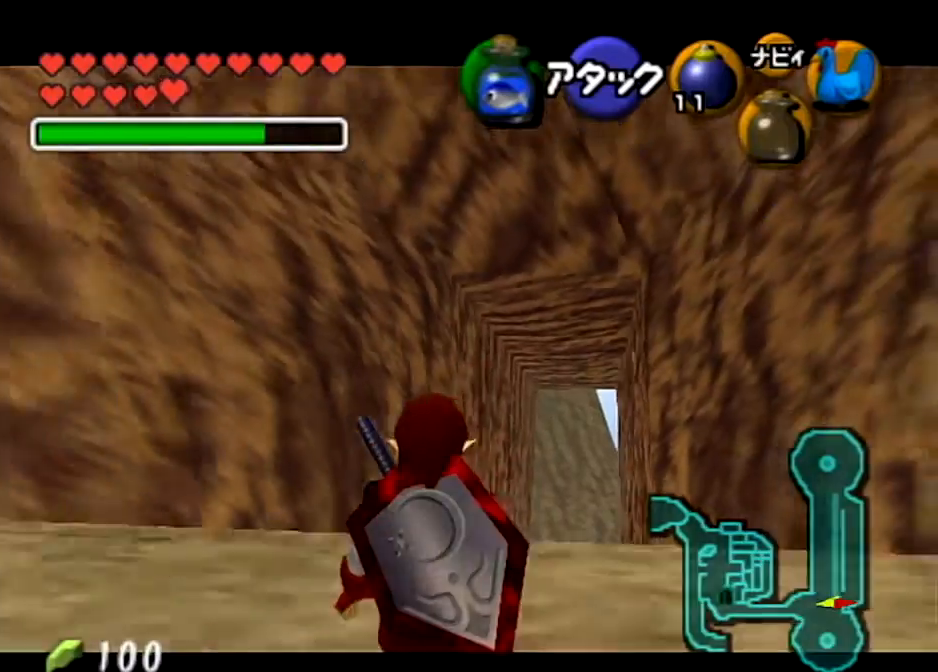
{"buttons": [], "right_stick": "center", "events": [[467, "L1", "up"]]}
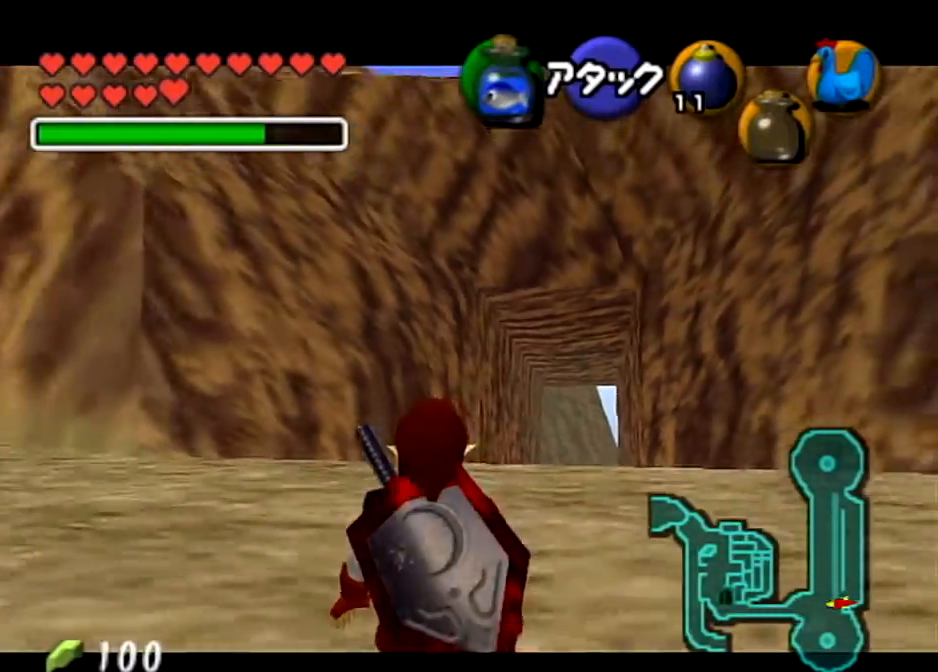
{"buttons": ["L1"], "right_stick": "center", "events": [[468, "L1", "down"]]}
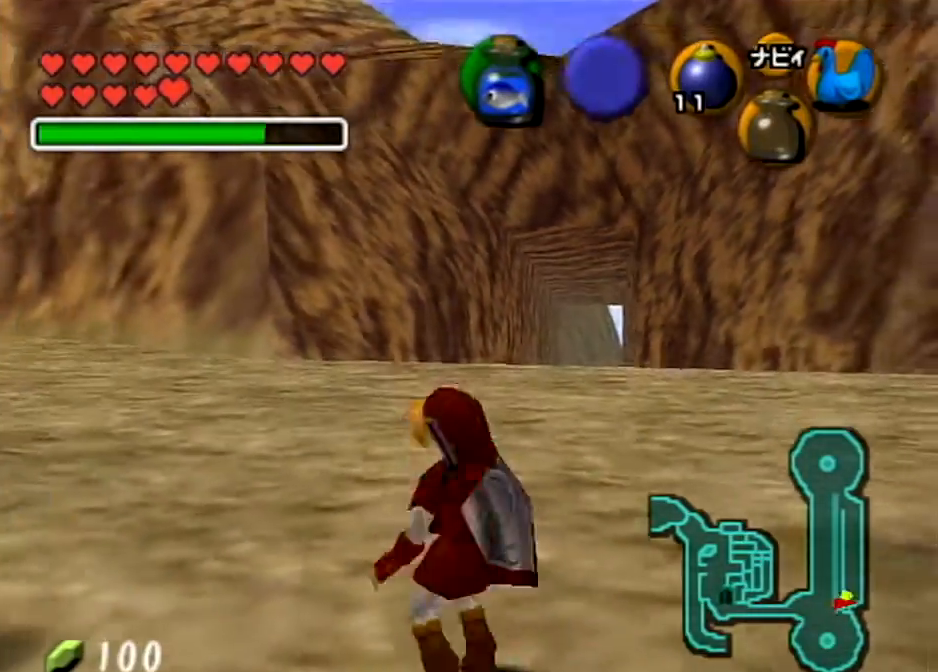
{"buttons": [], "right_stick": "center", "events": [[133, "L1", "up"]]}
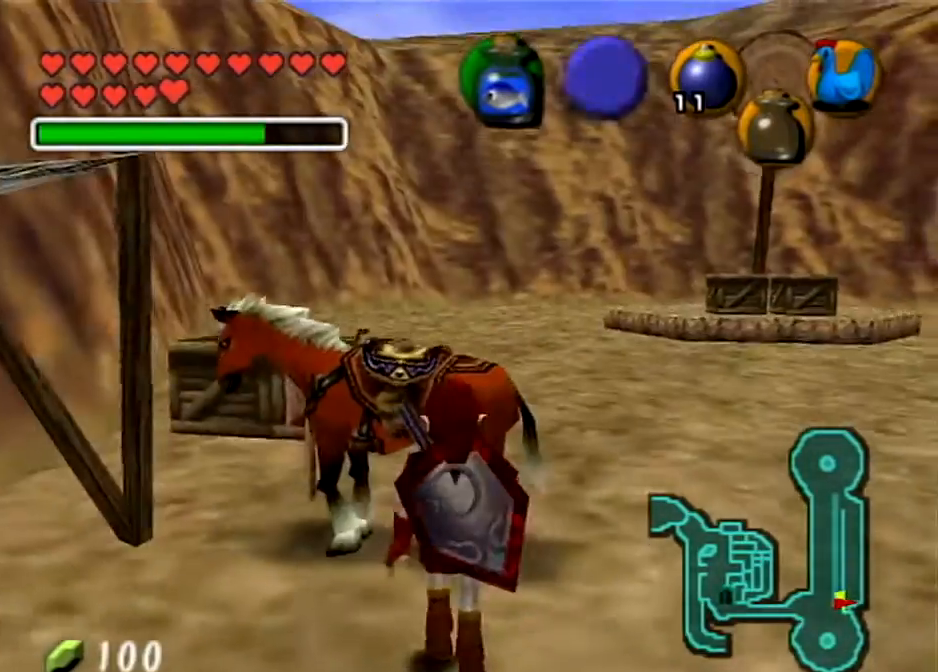
{"buttons": ["A"], "right_stick": "center", "events": [[234, "A", "down"], [301, "L1", "down"], [334, "A", "up"], [434, "A", "down"], [468, "L1", "up"]]}
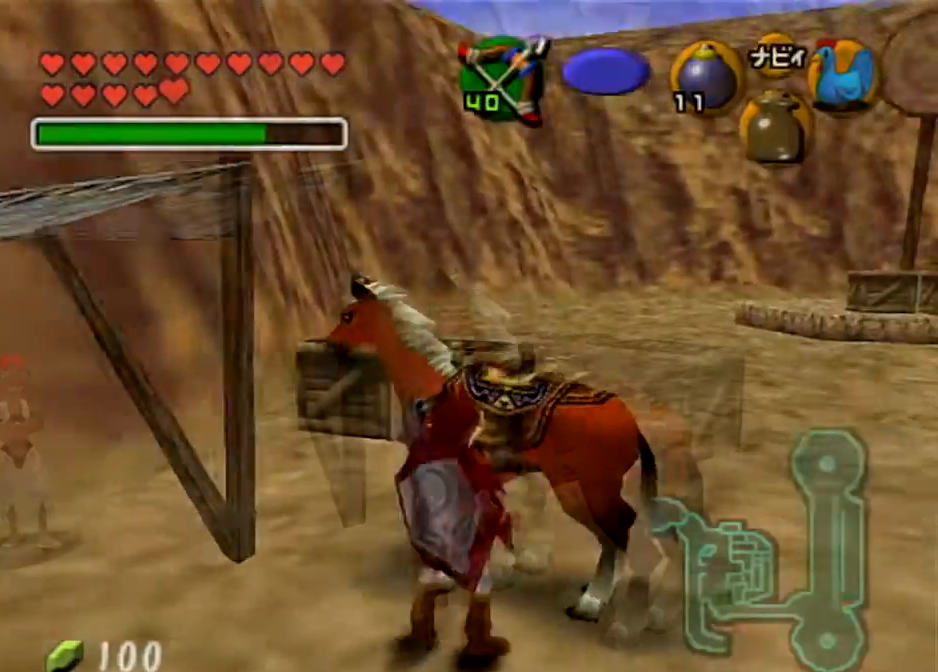
{"buttons": [], "right_stick": "center", "events": [[33, "A", "up"], [67, "A", "down"], [200, "A", "up"]]}
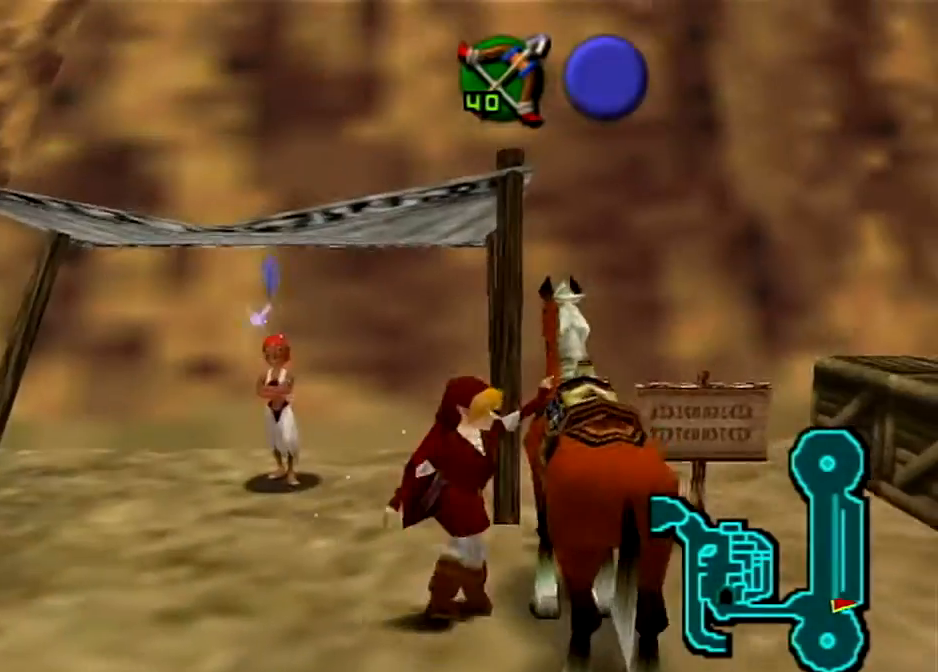
{"buttons": ["L1"], "right_stick": "center", "events": [[334, "L1", "down"]]}
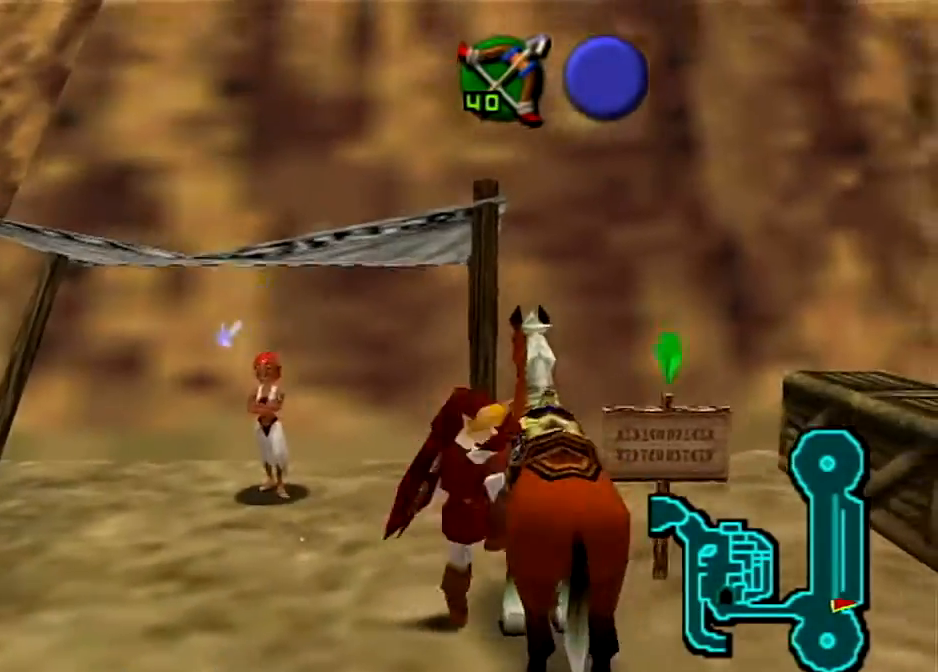
{"buttons": ["L1"], "right_stick": "center", "events": []}
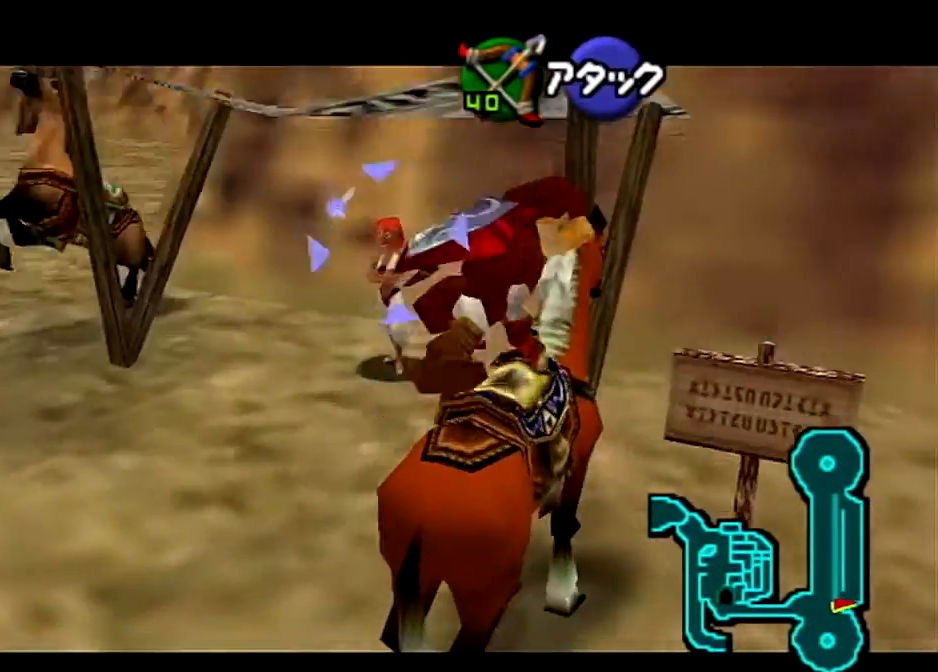
{"buttons": ["L1"], "right_stick": "center", "events": [[67, "A", "down"], [134, "A", "up"], [267, "A", "down"], [334, "A", "up"], [434, "A", "down"], [501, "A", "up"]]}
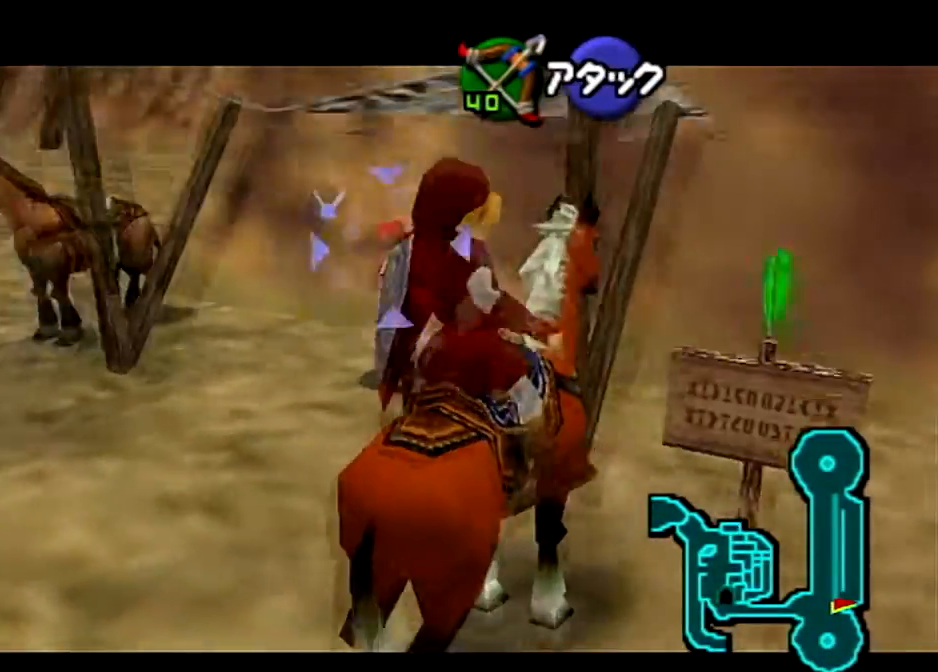
{"buttons": ["A", "L1"], "right_stick": "center", "events": [[67, "A", "down"], [133, "A", "up"], [267, "A", "down"], [334, "A", "up"], [434, "A", "down"]]}
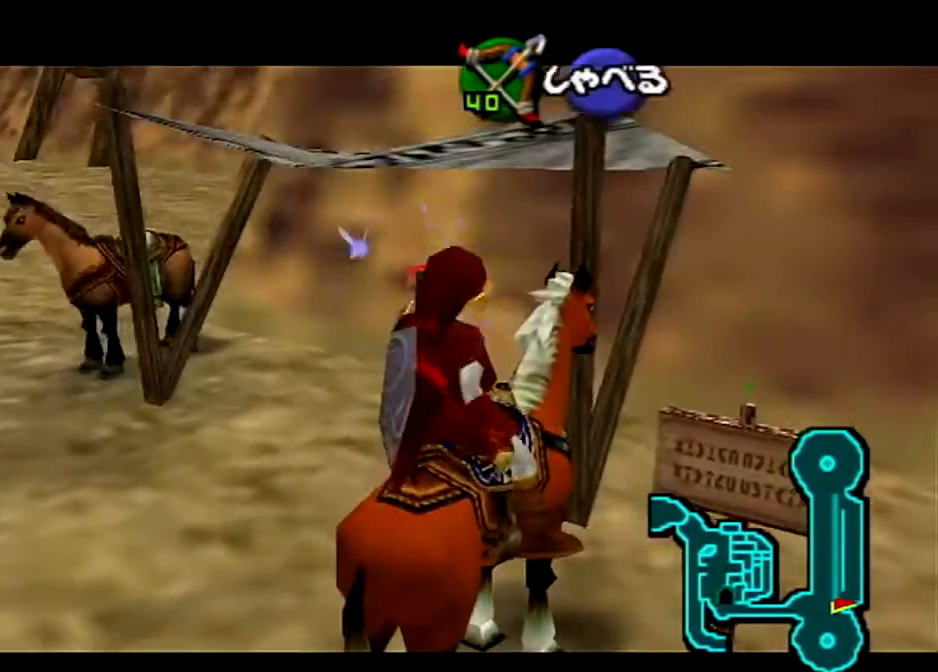
{"buttons": ["A", "B"], "right_stick": "center", "events": [[34, "A", "up"], [100, "A", "down"], [201, "A", "up"], [234, "L1", "up"], [267, "A", "down"], [367, "A", "up"], [434, "B", "down"], [468, "A", "down"]]}
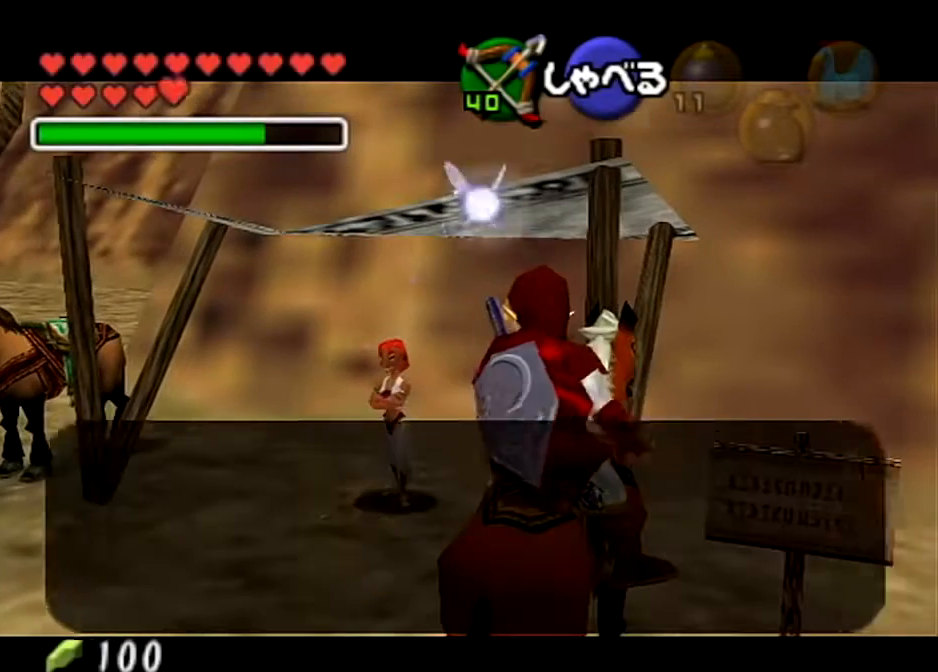
{"buttons": ["A"], "right_stick": "center", "events": [[67, "A", "up"], [67, "B", "up"], [133, "A", "down"], [200, "A", "up"], [200, "B", "down"], [267, "A", "down"], [267, "B", "up"], [334, "B", "down"], [367, "A", "up"], [400, "B", "up"], [467, "A", "down"]]}
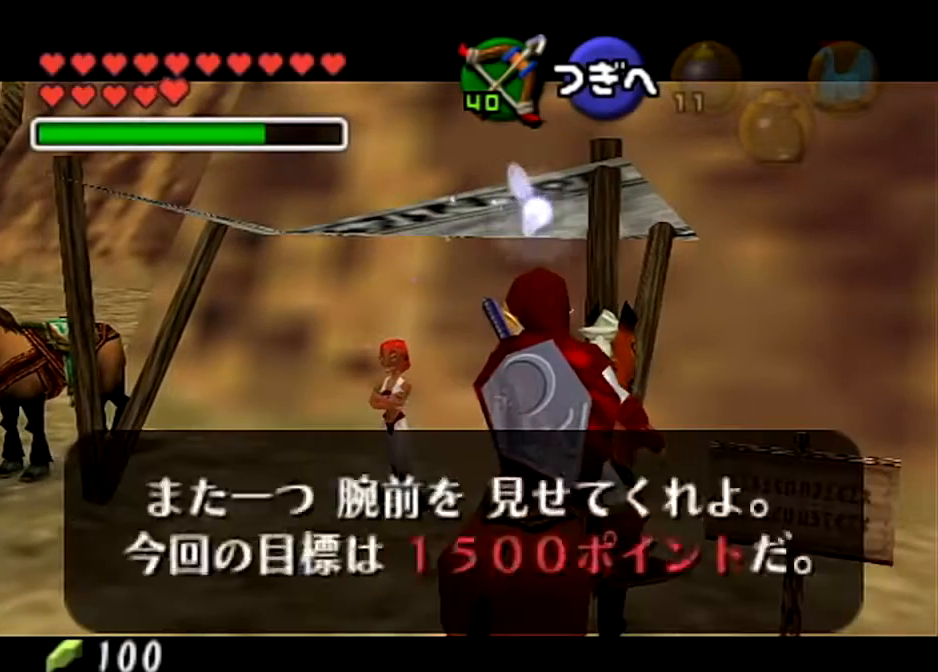
{"buttons": ["A"], "right_stick": "center", "events": [[34, "A", "up"], [134, "A", "down"], [134, "B", "down"], [234, "B", "up"], [367, "A", "up"], [401, "A", "down"]]}
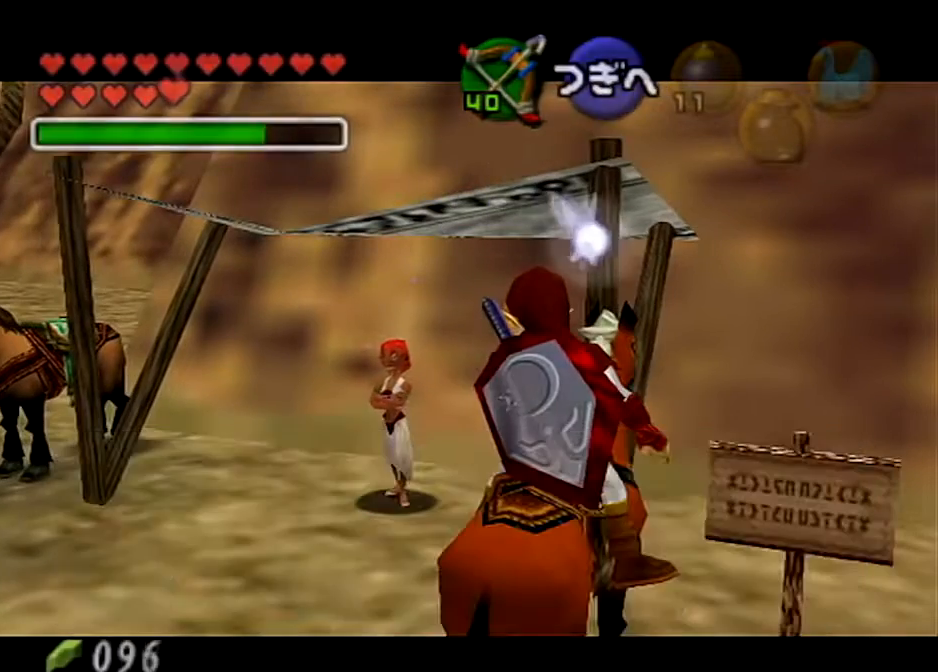
{"buttons": [], "right_stick": "center", "events": [[33, "A", "up"], [100, "A", "down"], [200, "A", "up"], [200, "B", "down"], [300, "B", "up"]]}
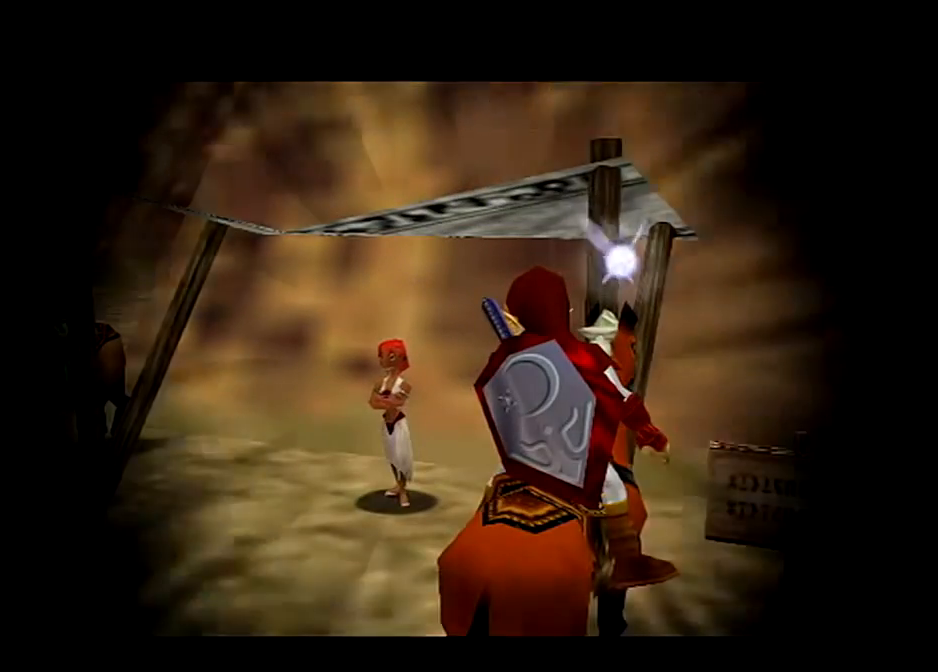
{"buttons": [], "right_stick": "center", "events": []}
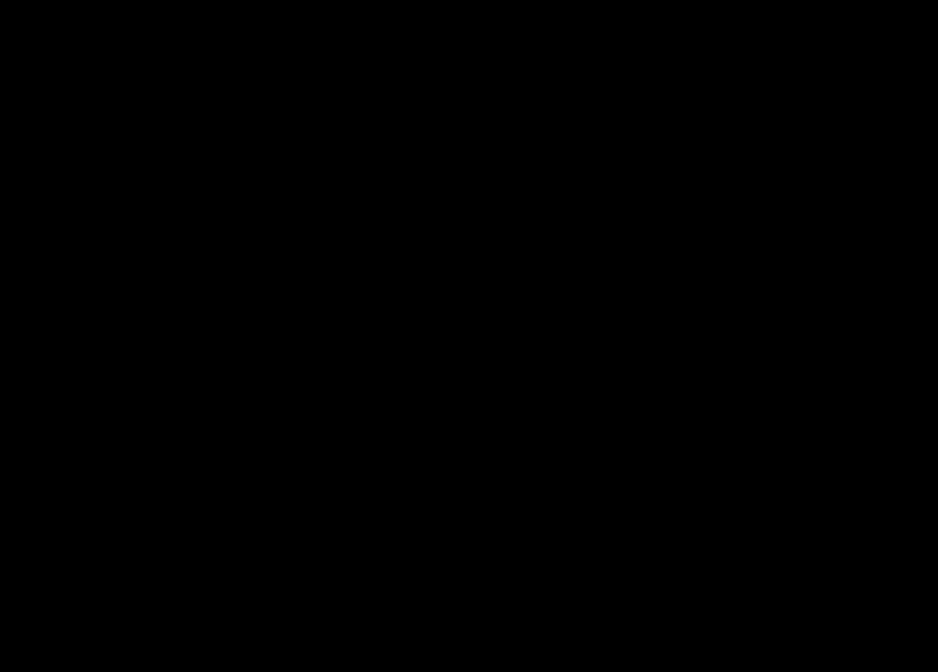
{"buttons": ["B"], "right_stick": "center", "events": [[200, "B", "down"], [300, "B", "up"], [434, "B", "down"]]}
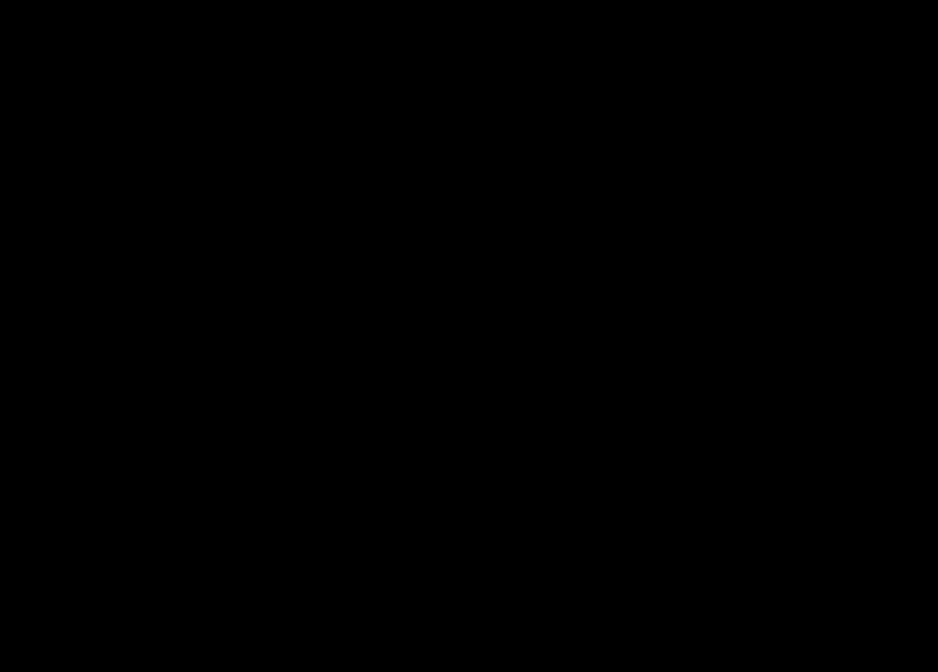
{"buttons": ["B"], "right_stick": "center", "events": [[34, "B", "up"], [134, "B", "down"], [201, "B", "up"], [301, "B", "down"], [401, "B", "up"], [501, "B", "down"]]}
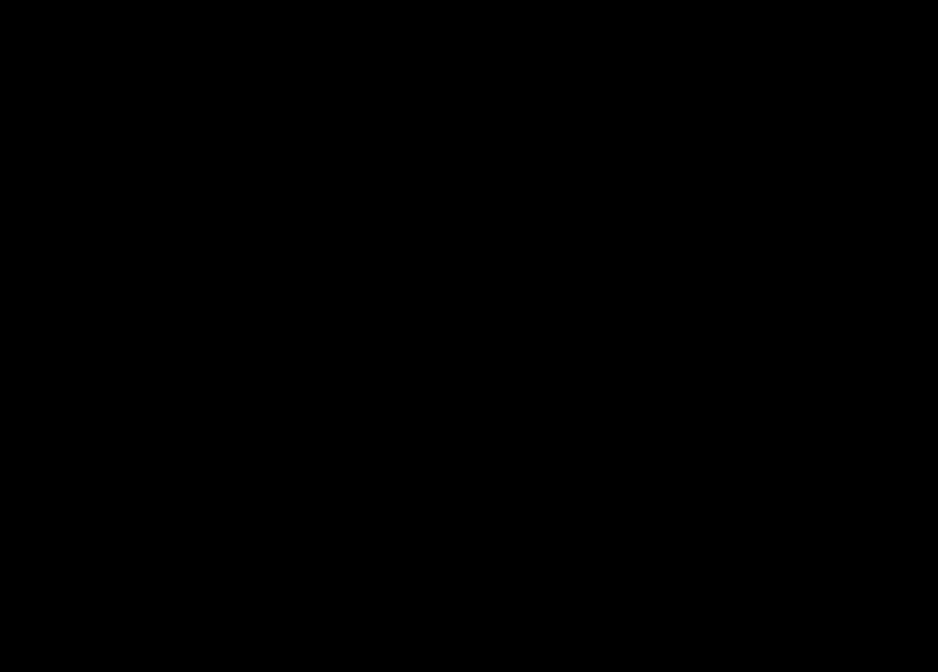
{"buttons": [], "right_stick": "center", "events": [[100, "B", "up"], [167, "B", "down"], [267, "B", "up"], [367, "B", "down"], [467, "B", "up"]]}